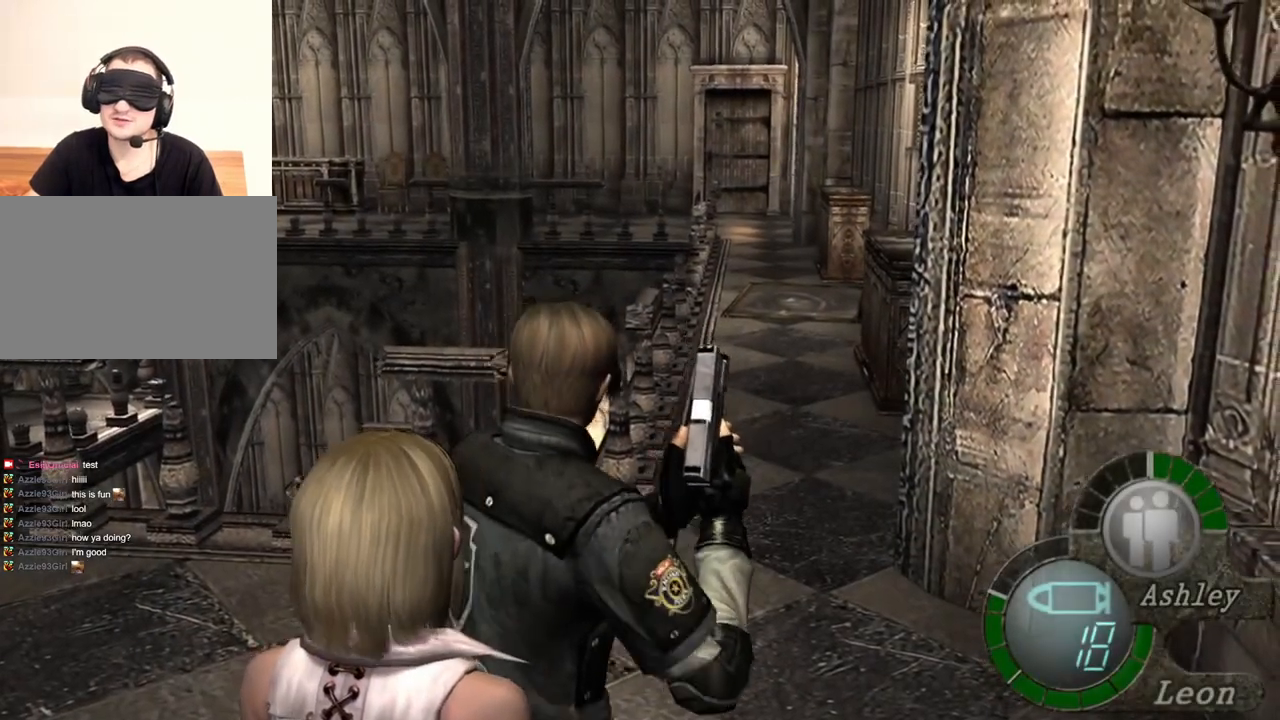
Gameplay with keyboard and mouse; each line is a JSON object with the keys and mouse buttons held at the frame after it. "events" lists presses ("down") and releases ("up") of "1", "2", "3", "4", "5", "a", "alt", "b", "c", "ctrl", "d", "e", "f", "g", "q", "r", "s", "shift", "space", "t", "tab", "tilde", "v", "w", "x", "z", "mouse_left", "mouse_wheel", "mouse_right", "mouse_mb4" and "mouse_mb5" between this image and that frame as [ms after this image, input, new state], when the widget could be followed in between. "mouse_left", "mouse_wheel", "mouse_right", "mouse_mb4", "mouse_mb5" = the "left", "wheel", "right", "mb4", "mb5" buttons of the "mouse" list. No other keys are recorded. "wheel" means that the mouse wheel is clicked or scrolled. Mouse movement is not recorded.
{"keys": [], "mouse": [], "events": [[500, "w", "up"]]}
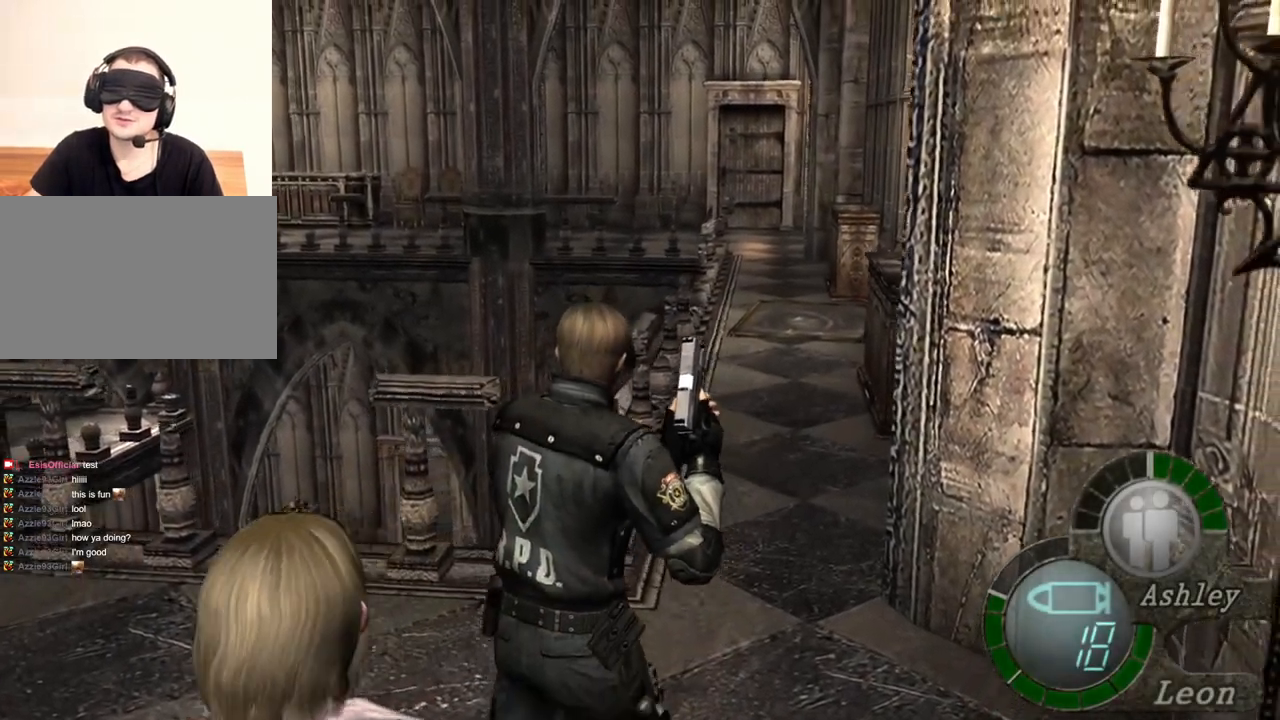
{"keys": [], "mouse": ["right"], "events": [[434, "mouse_right", "down"]]}
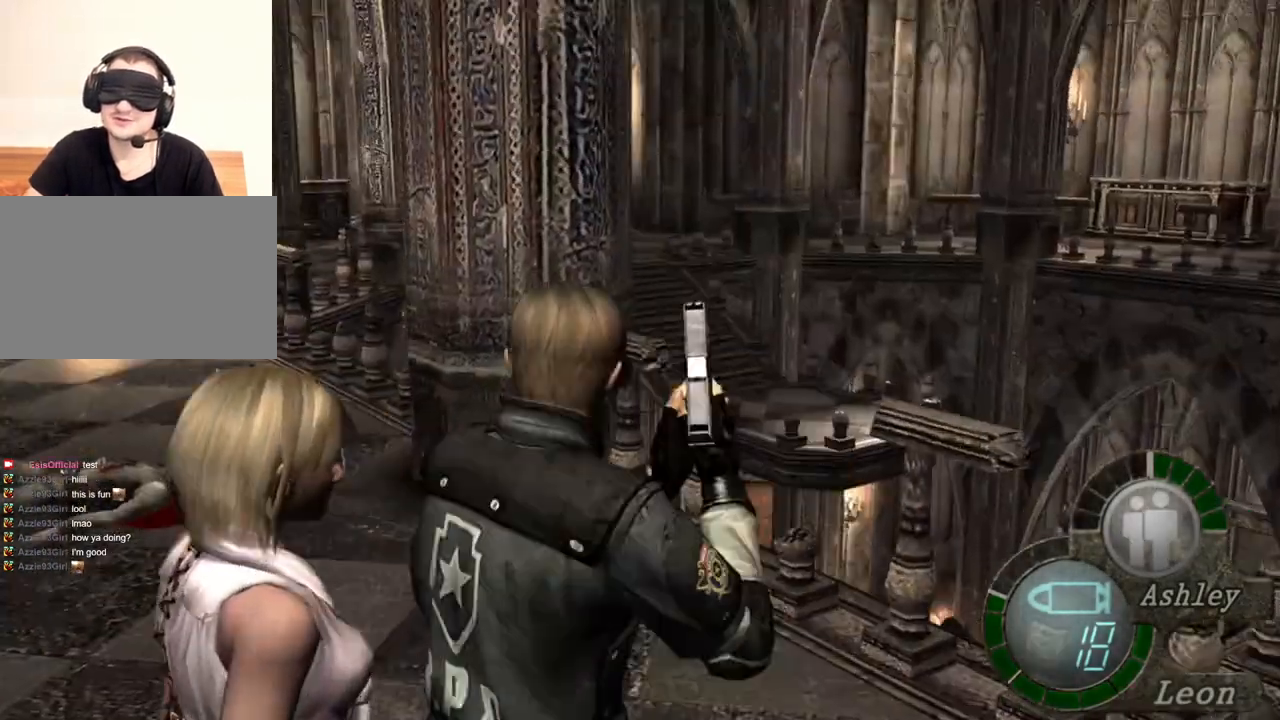
{"keys": ["shift", "w"], "mouse": [], "events": [[67, "mouse_right", "up"], [300, "w", "down"], [334, "shift", "down"]]}
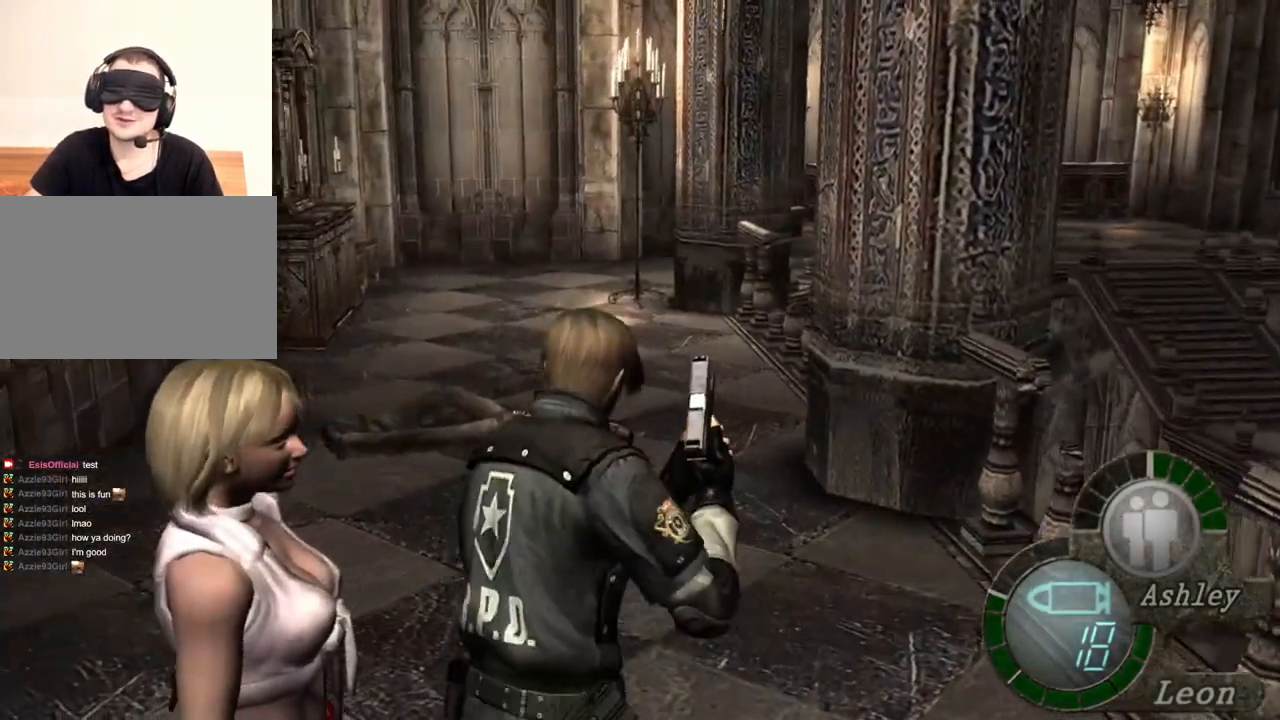
{"keys": ["shift", "w"], "mouse": [], "events": []}
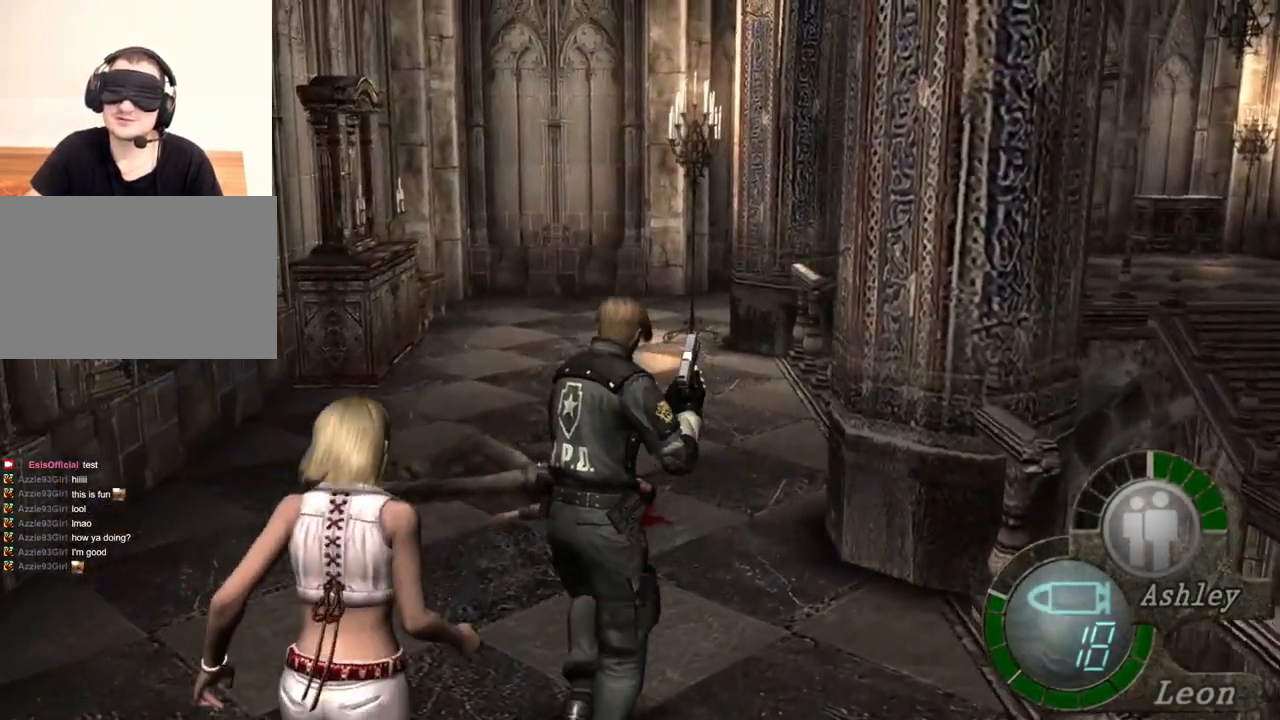
{"keys": ["shift", "w"], "mouse": [], "events": []}
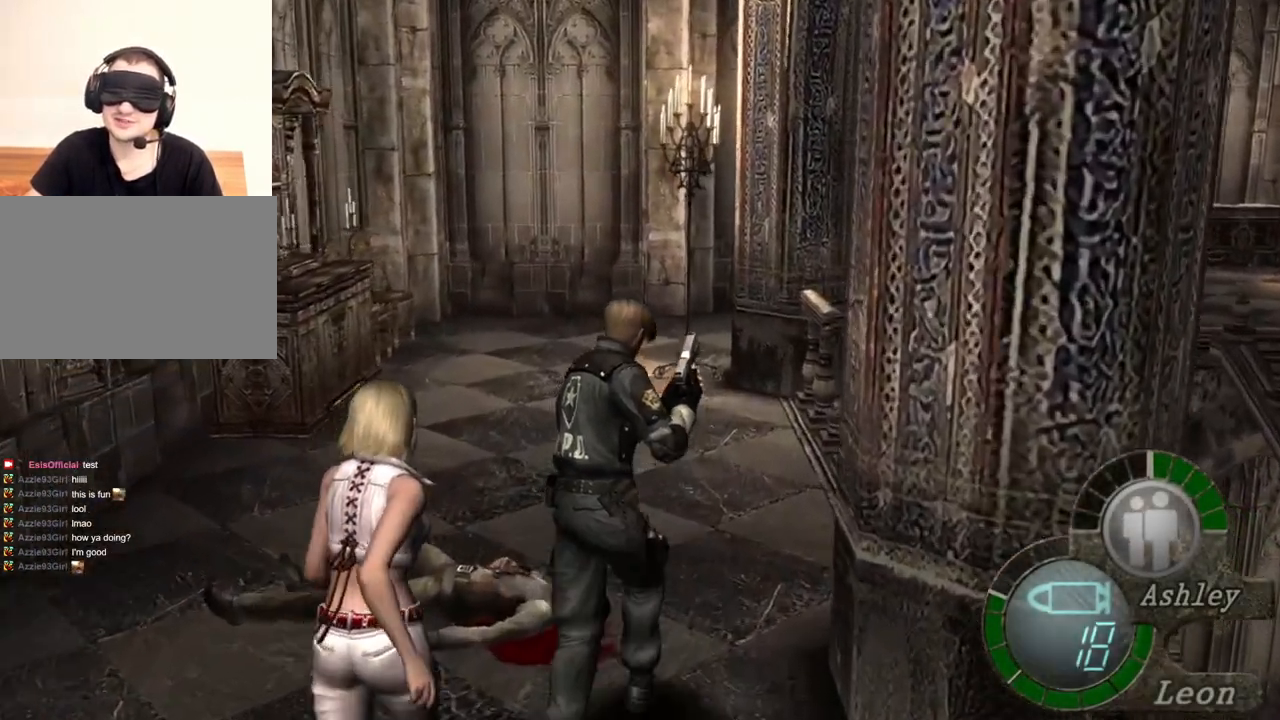
{"keys": ["shift", "w"], "mouse": [], "events": []}
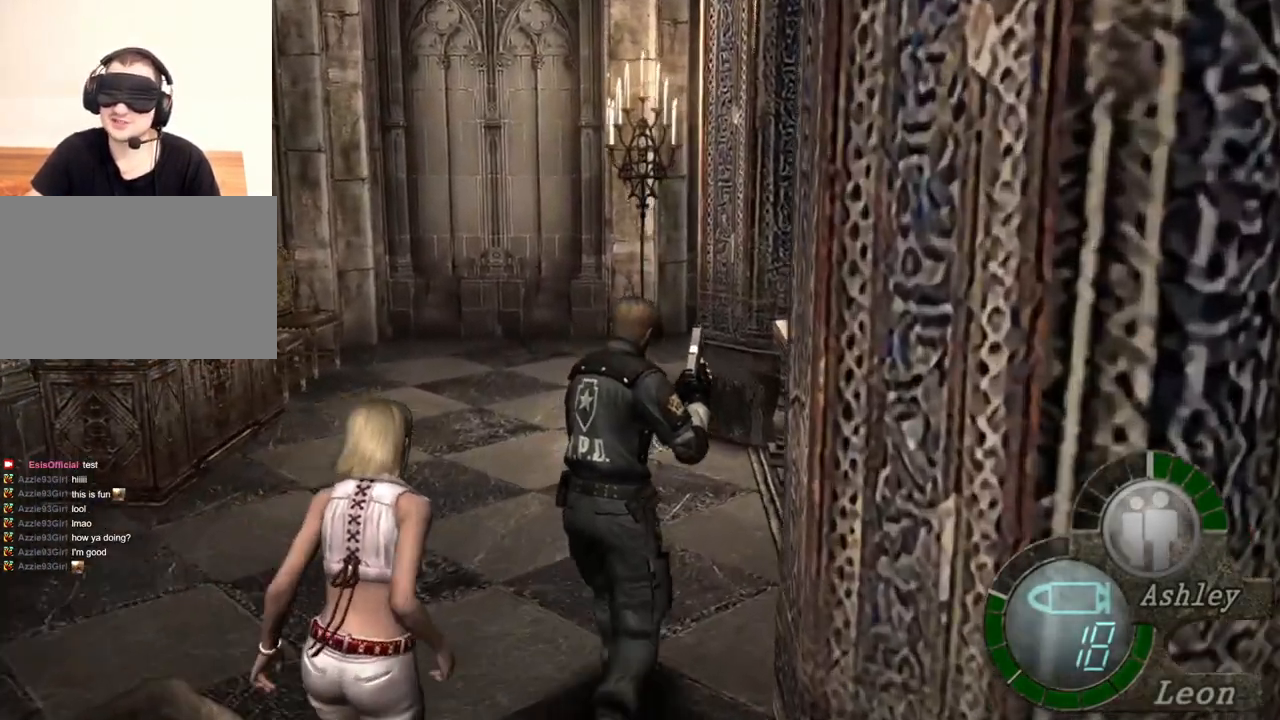
{"keys": ["shift", "w"], "mouse": [], "events": []}
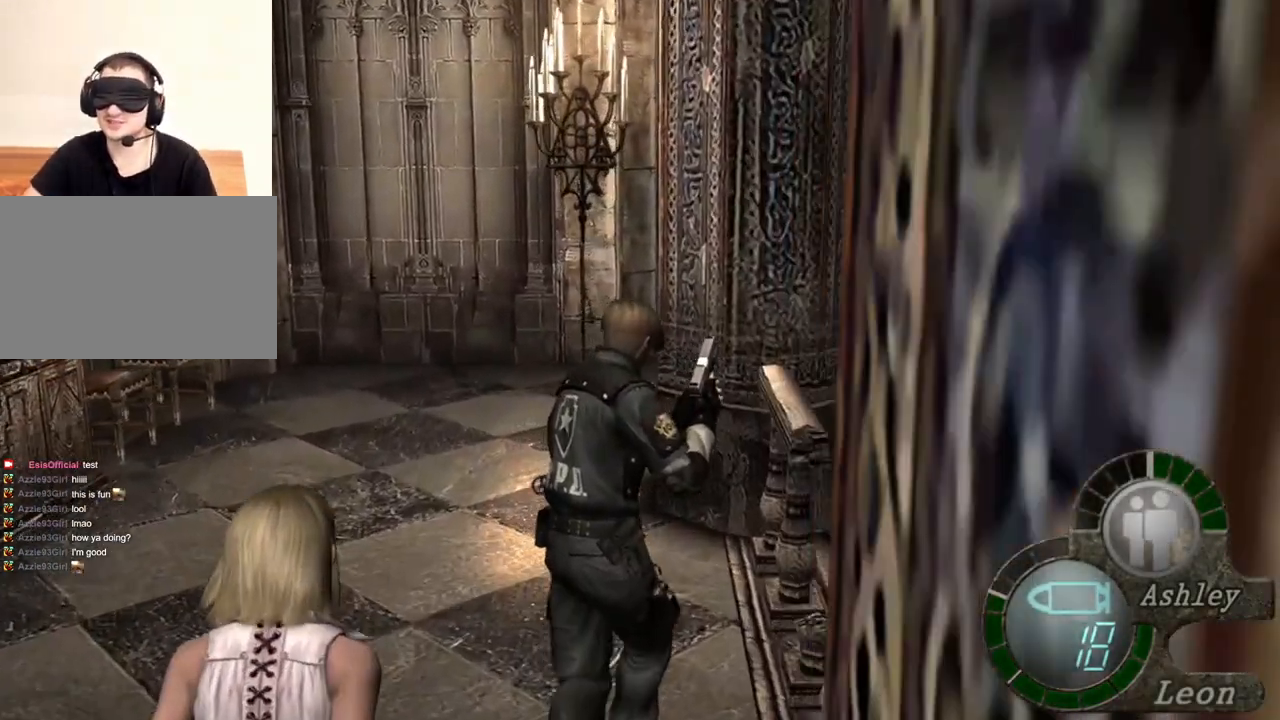
{"keys": ["shift", "w"], "mouse": [], "events": []}
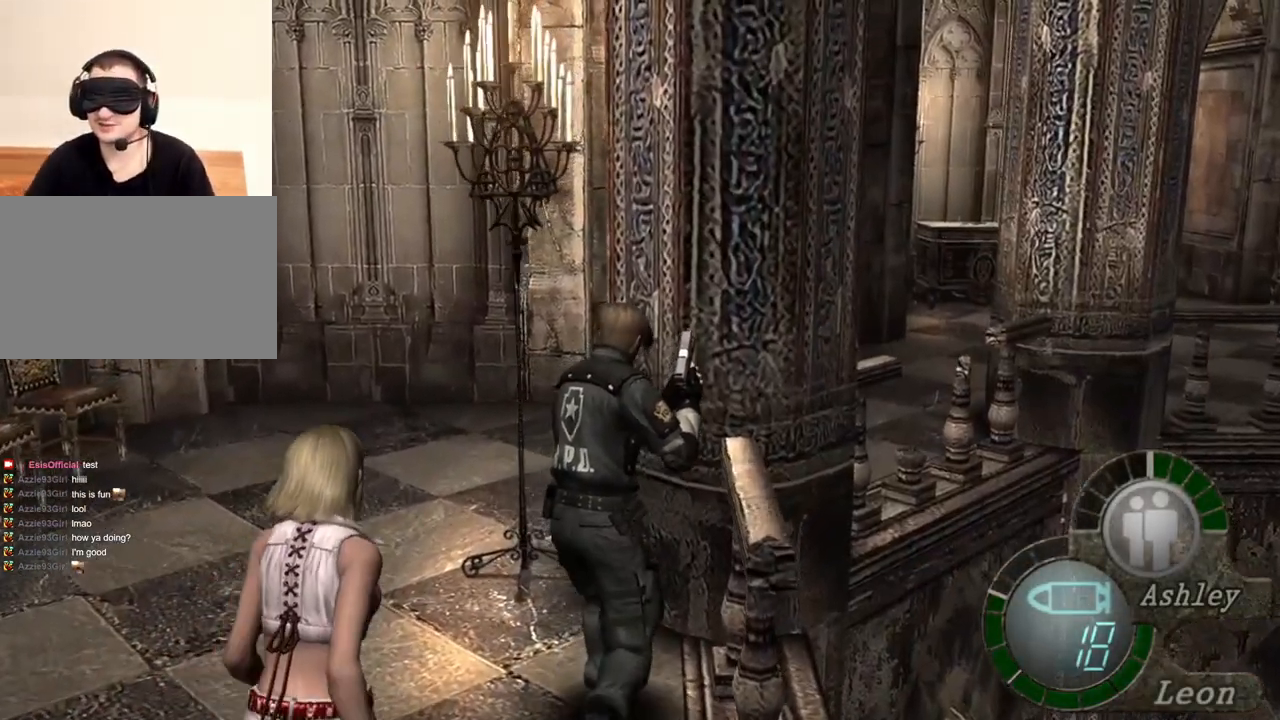
{"keys": ["shift", "w"], "mouse": [], "events": []}
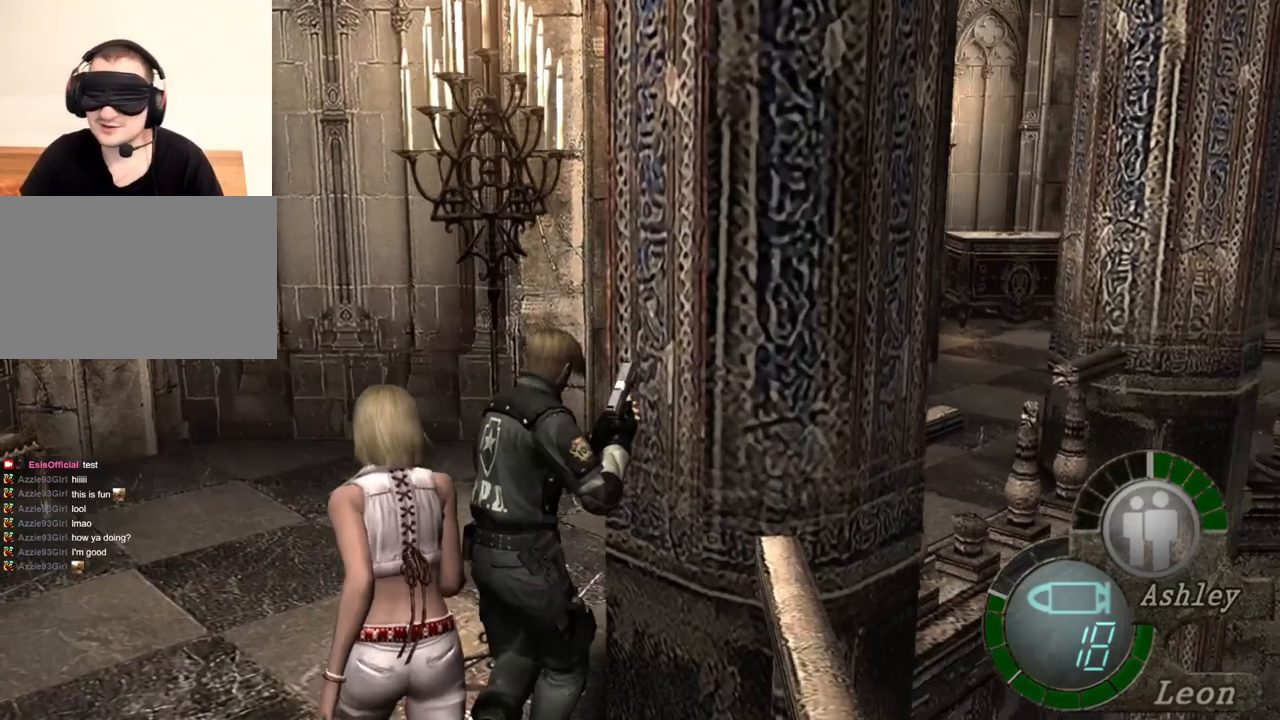
{"keys": ["shift", "w"], "mouse": [], "events": []}
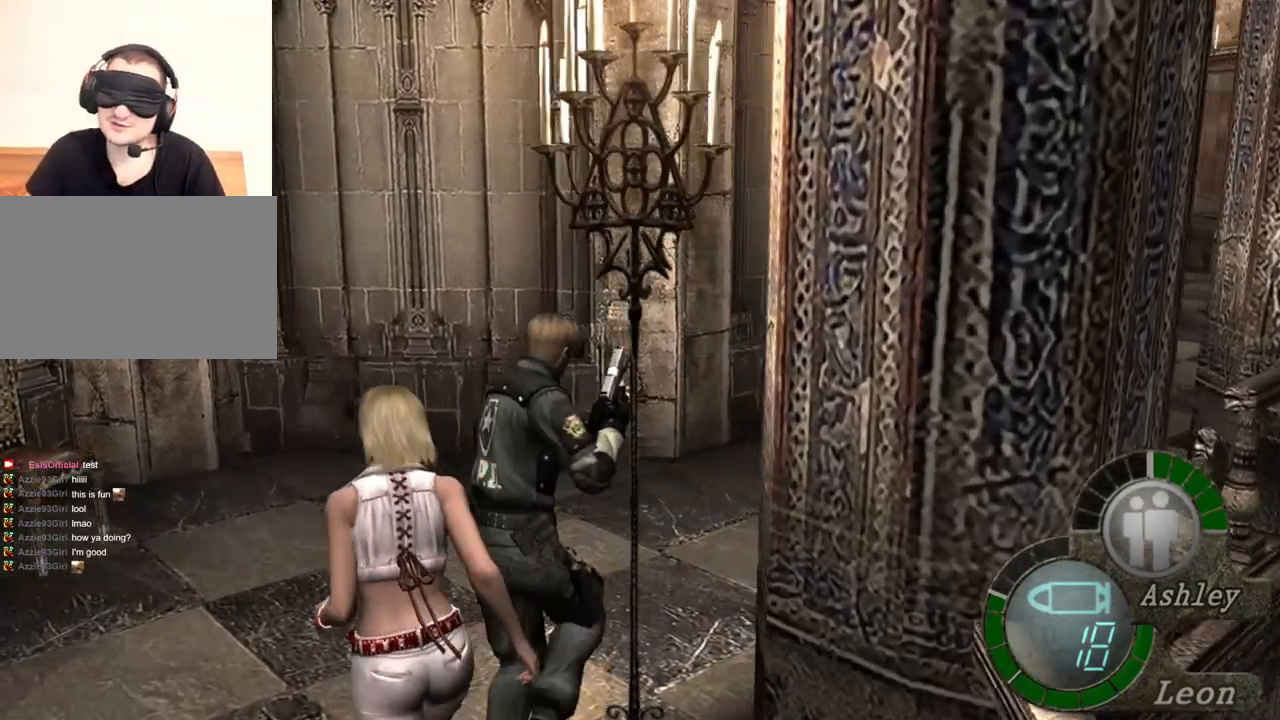
{"keys": ["shift", "w"], "mouse": [], "events": []}
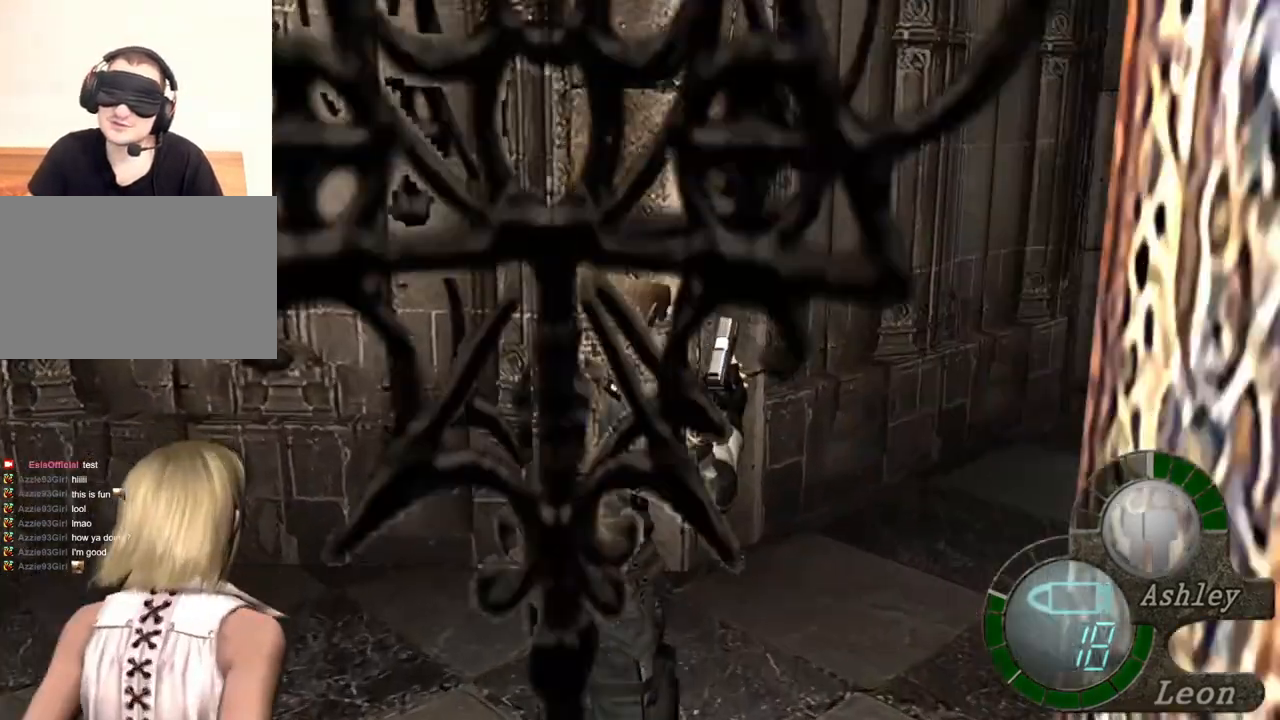
{"keys": [], "mouse": [], "events": [[367, "shift", "up"], [400, "w", "up"]]}
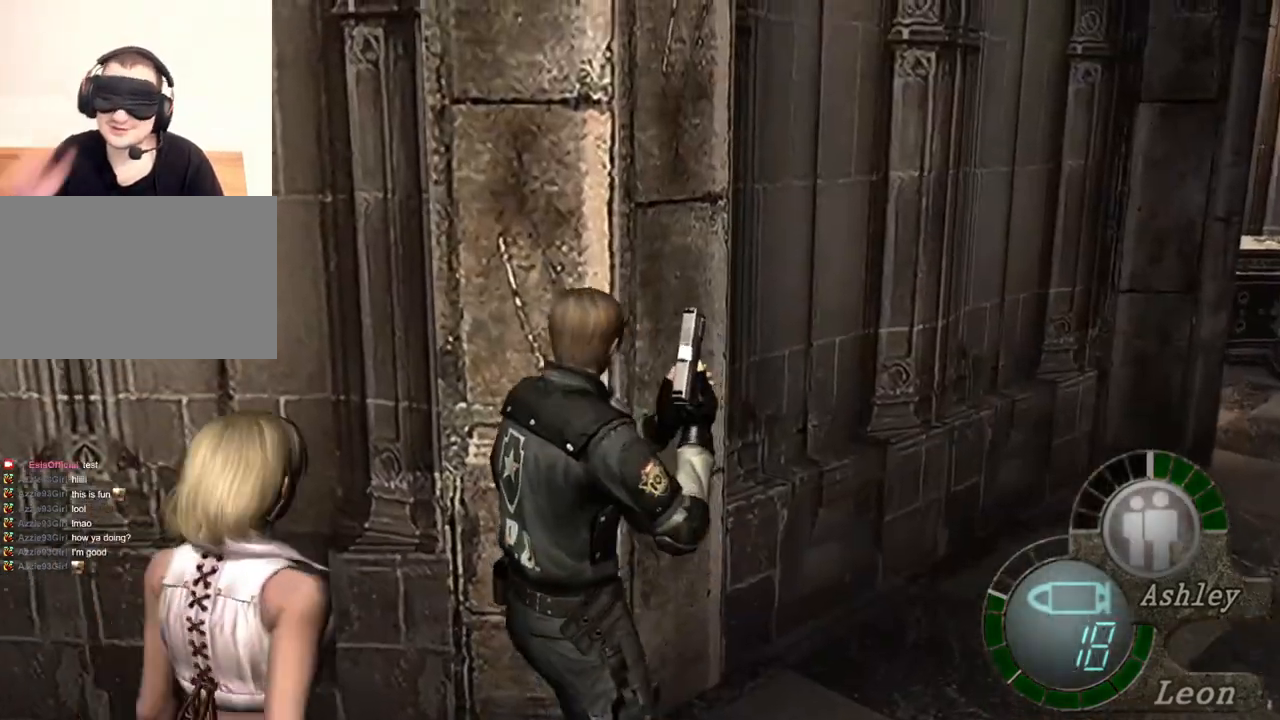
{"keys": [], "mouse": [], "events": []}
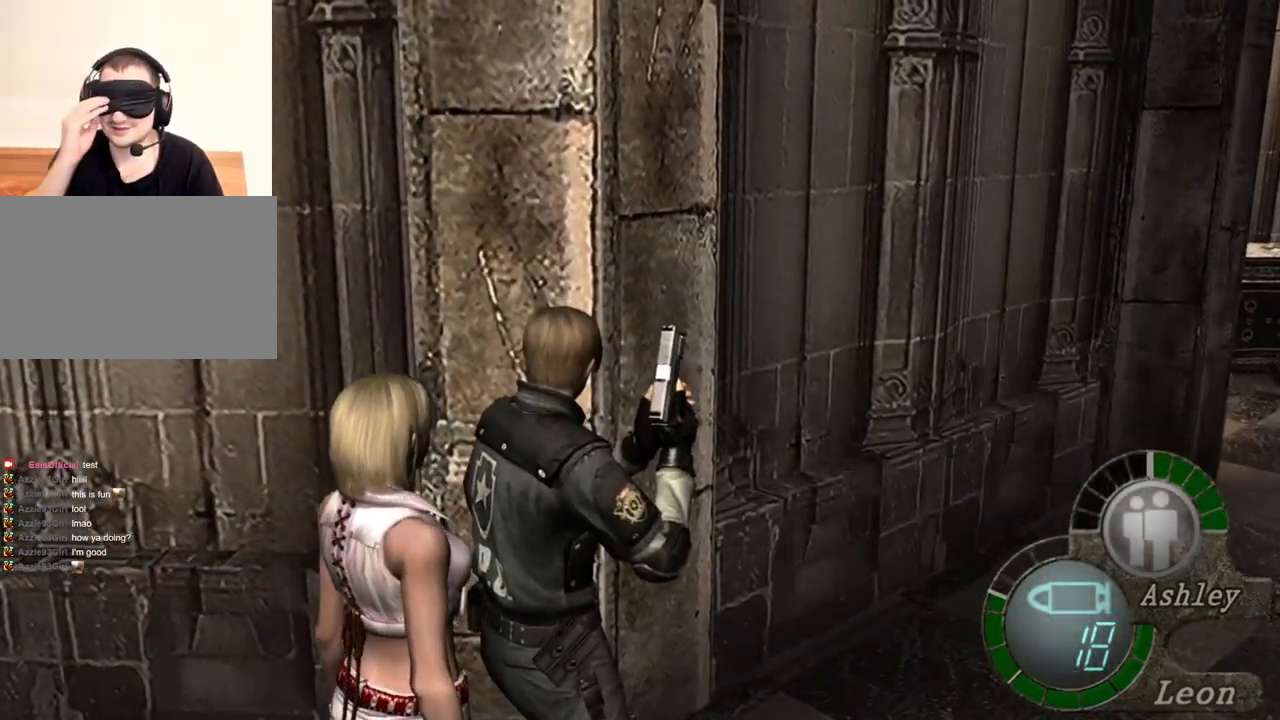
{"keys": [], "mouse": [], "events": []}
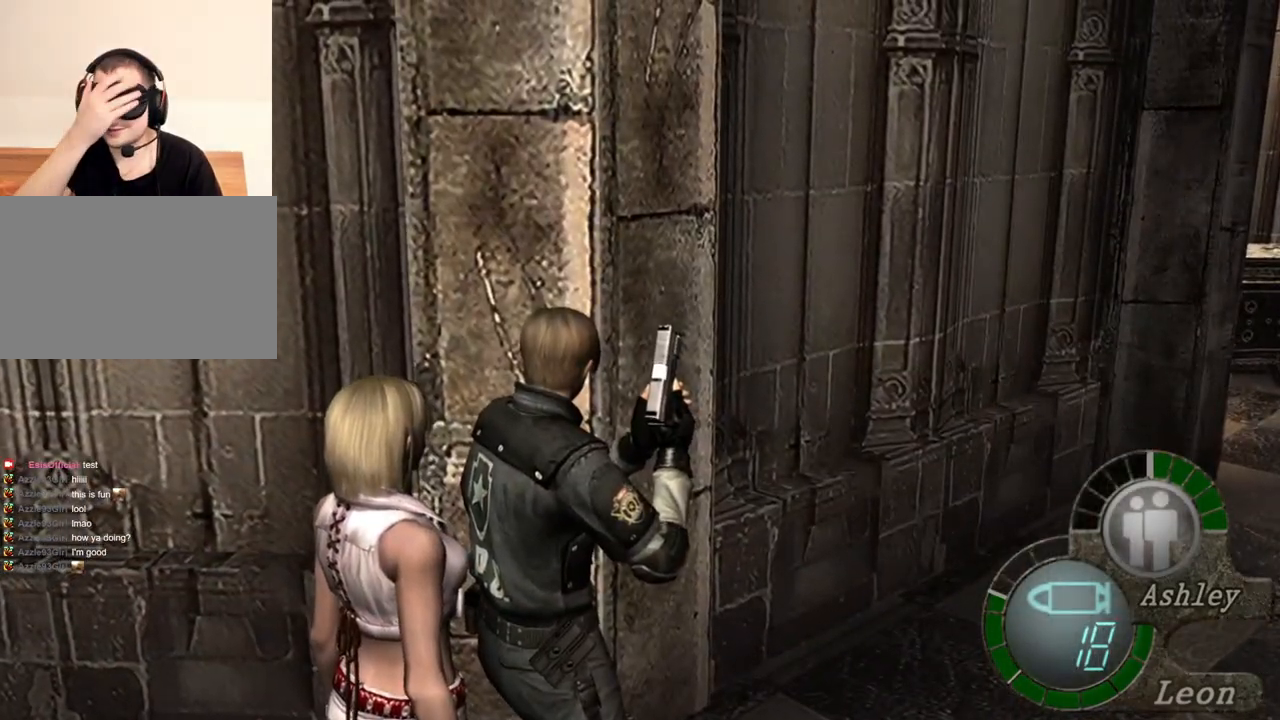
{"keys": [], "mouse": [], "events": []}
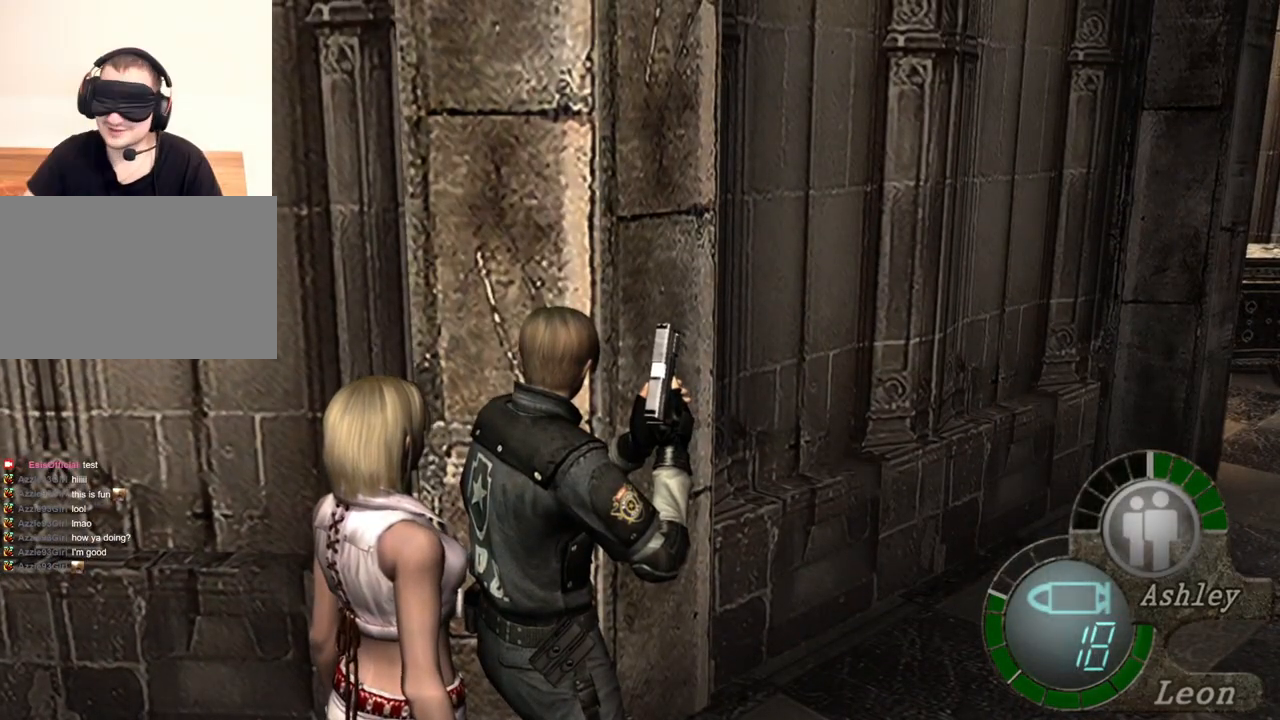
{"keys": ["shift", "w"], "mouse": [], "events": [[467, "shift", "down"], [467, "w", "down"]]}
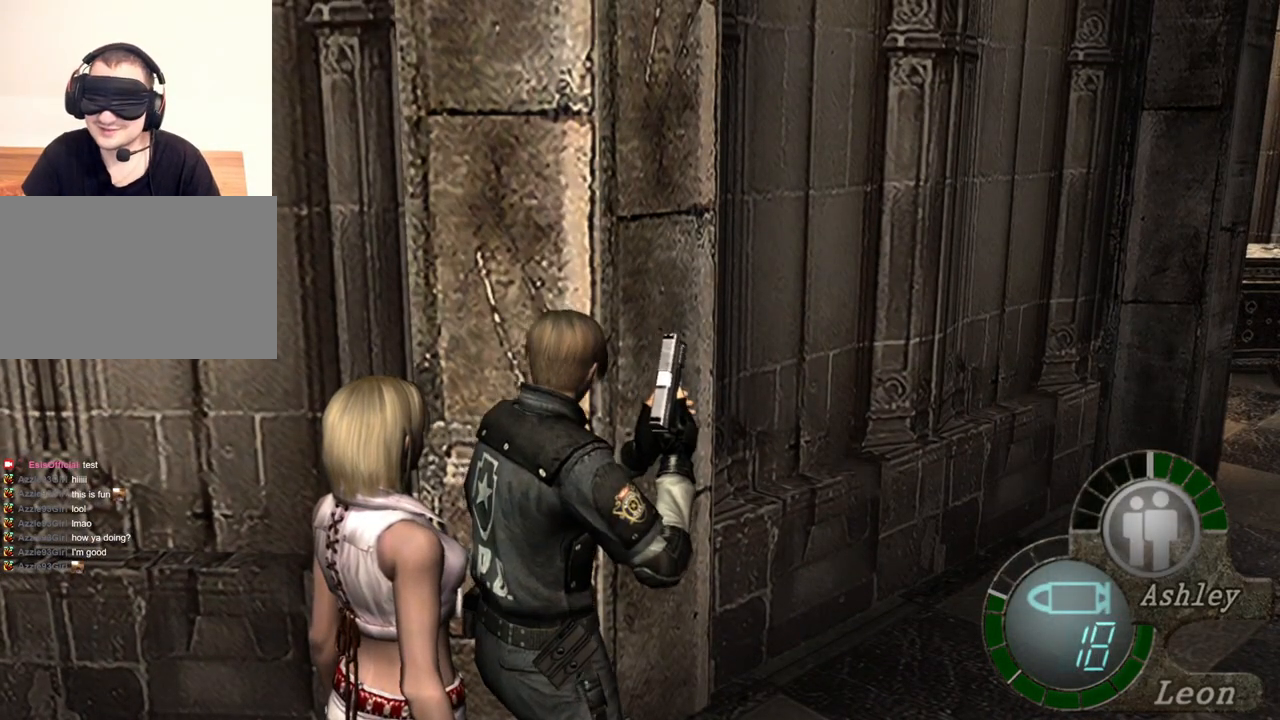
{"keys": ["shift", "w"], "mouse": [], "events": []}
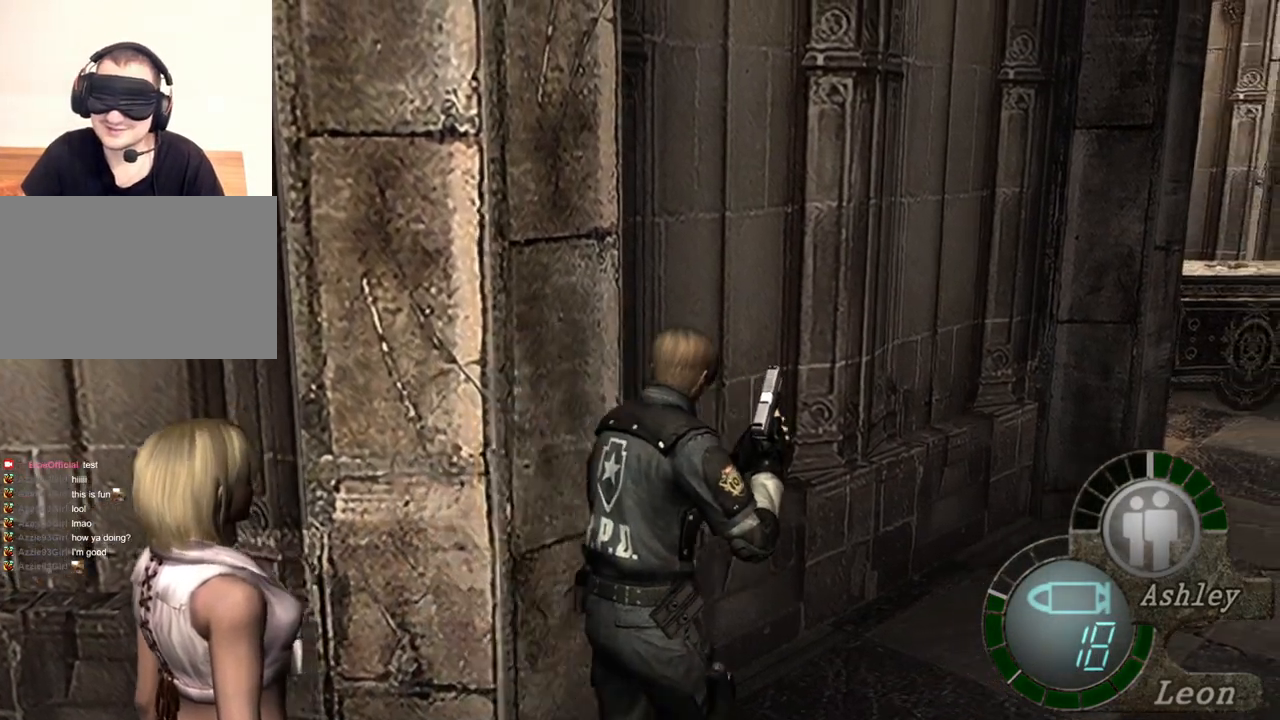
{"keys": ["shift", "w"], "mouse": [], "events": []}
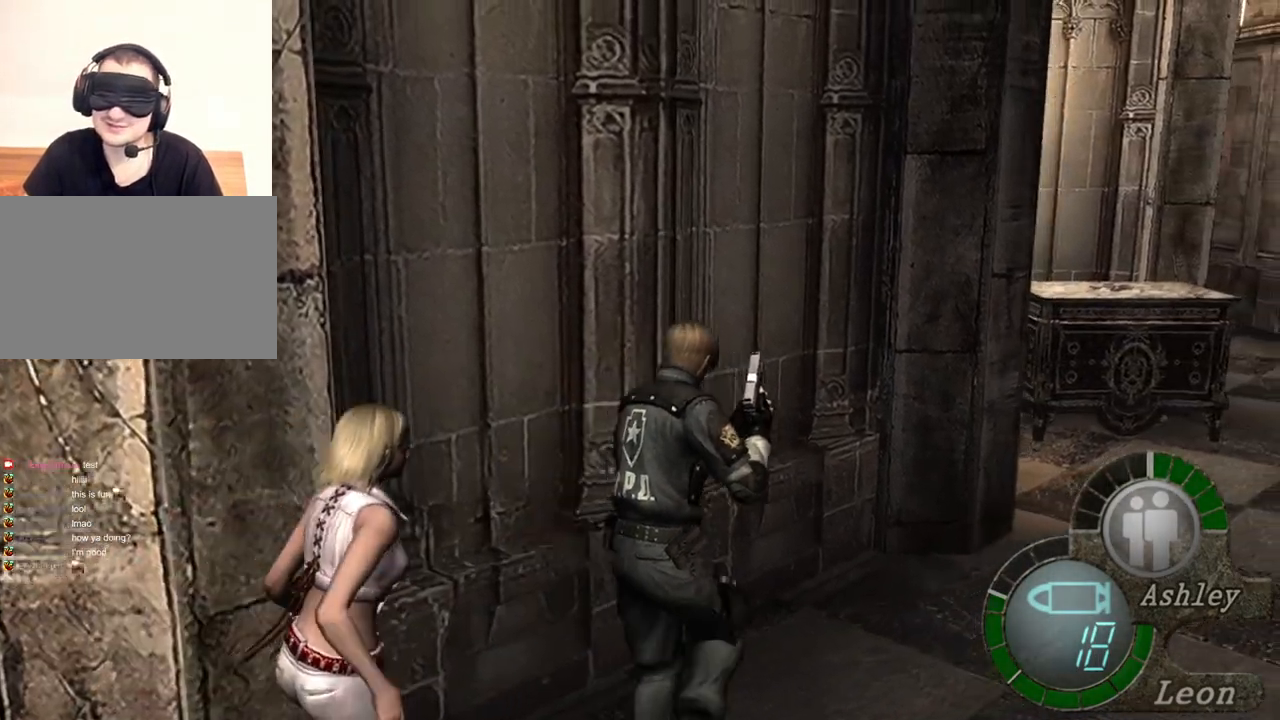
{"keys": ["shift", "w"], "mouse": [], "events": []}
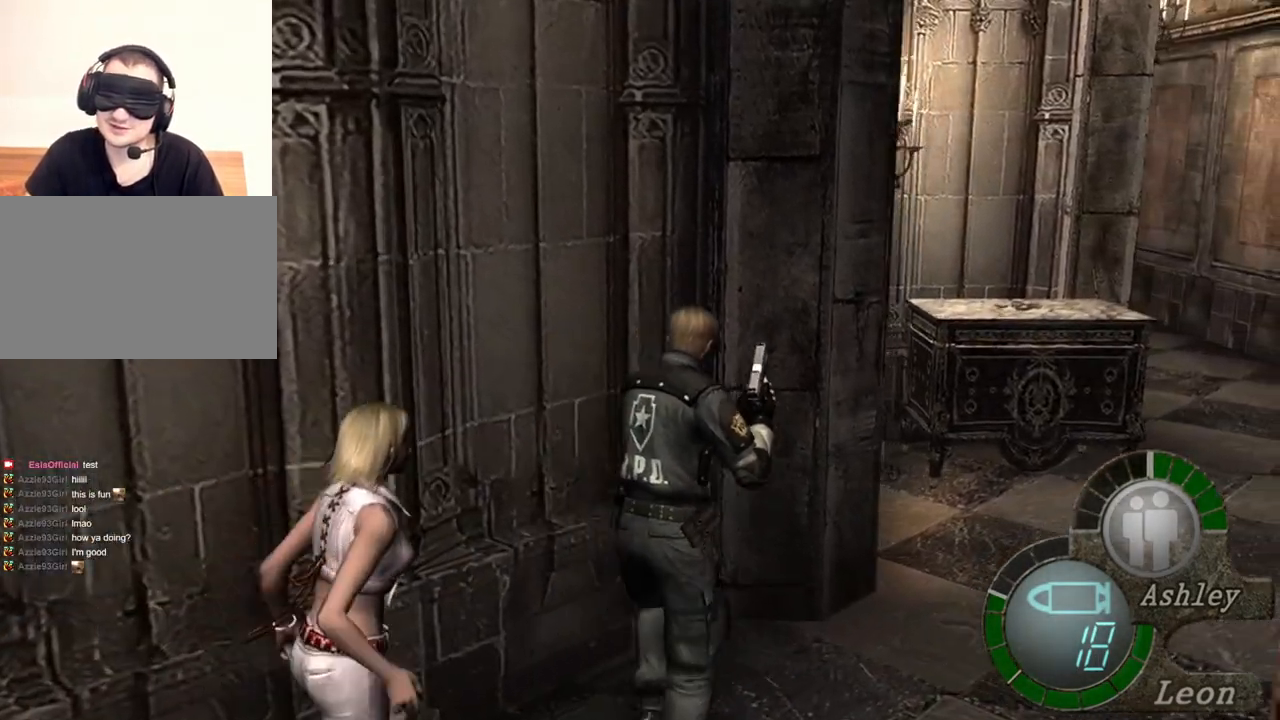
{"keys": ["shift", "w"], "mouse": [], "events": []}
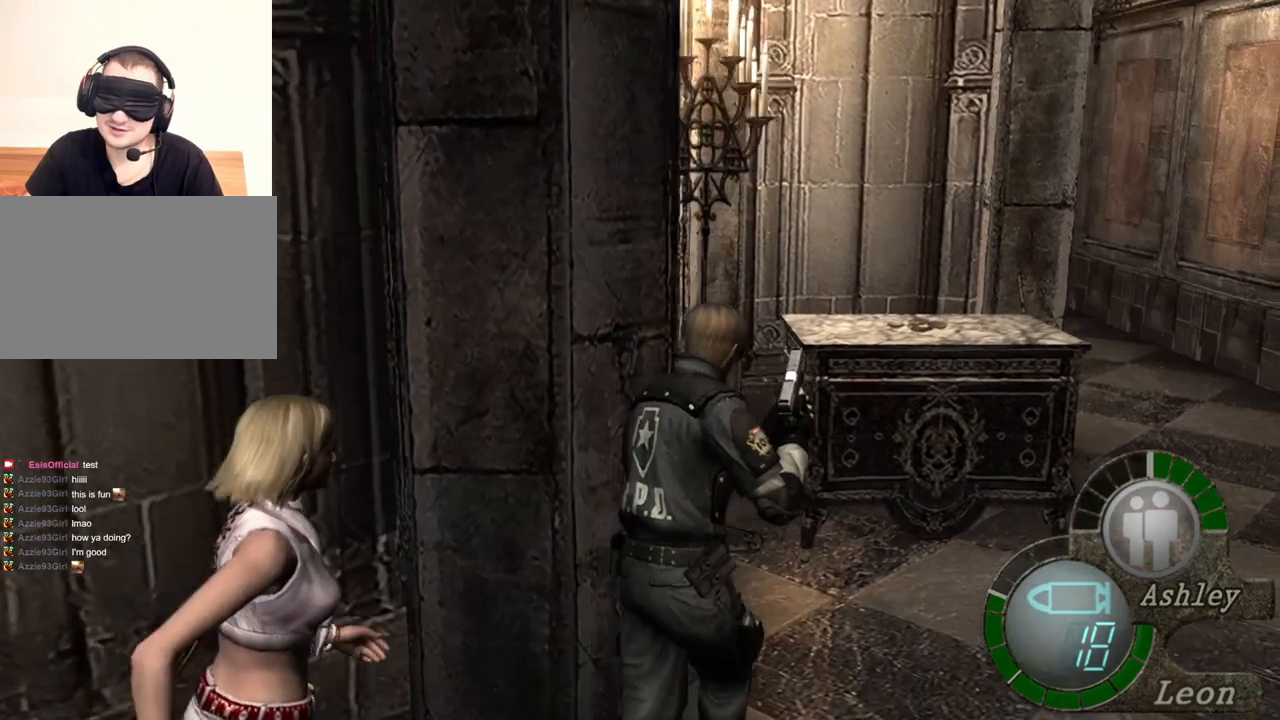
{"keys": ["shift", "w"], "mouse": [], "events": []}
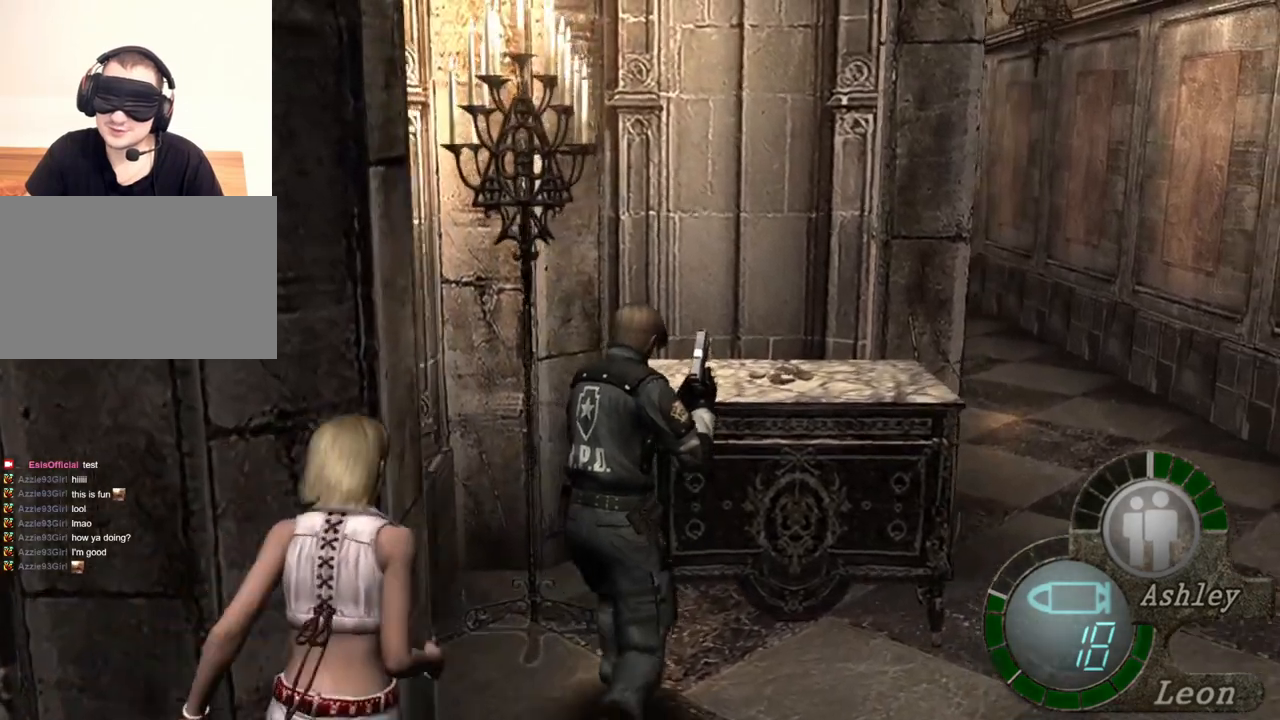
{"keys": ["shift", "w"], "mouse": [], "events": []}
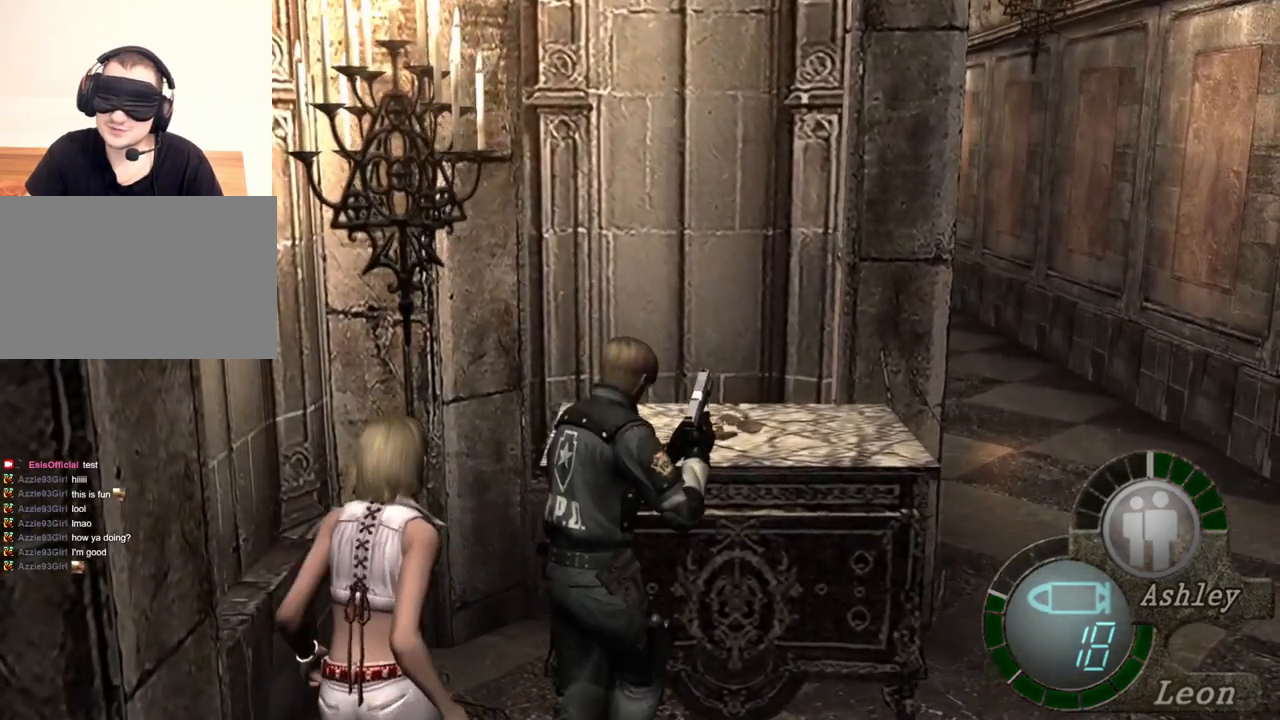
{"keys": ["shift", "w"], "mouse": [], "events": []}
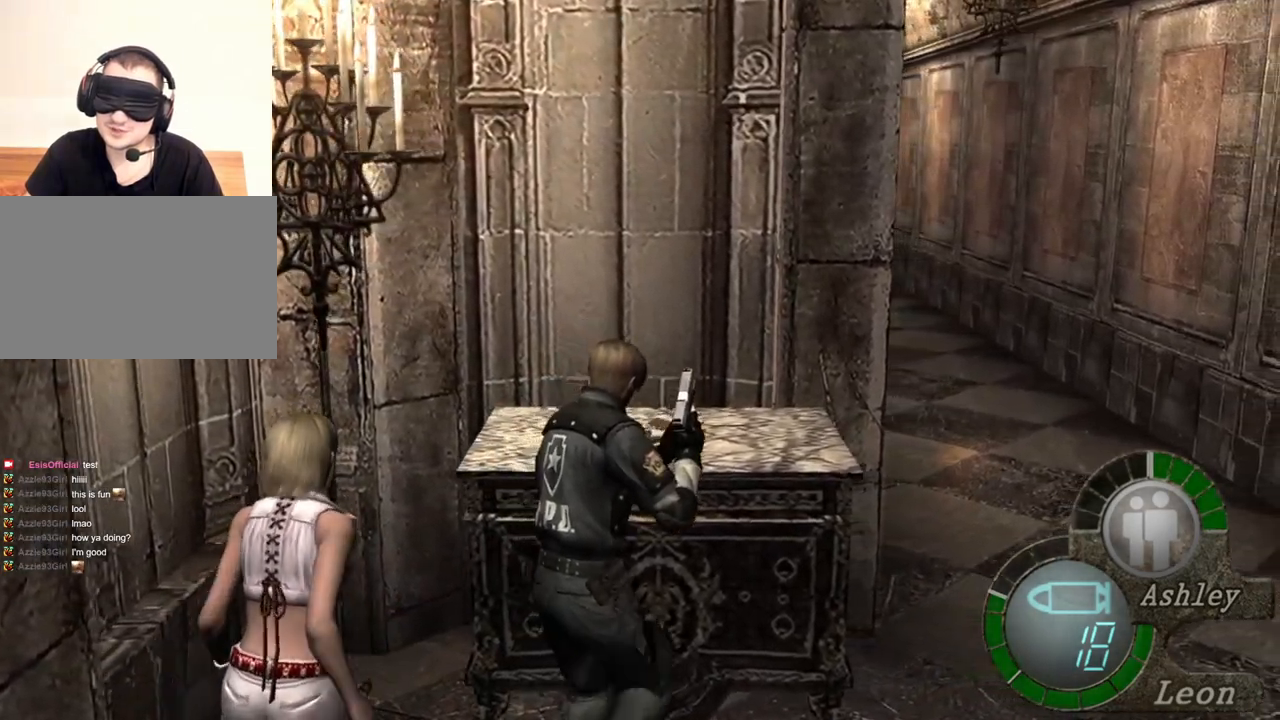
{"keys": ["shift", "w"], "mouse": [], "events": []}
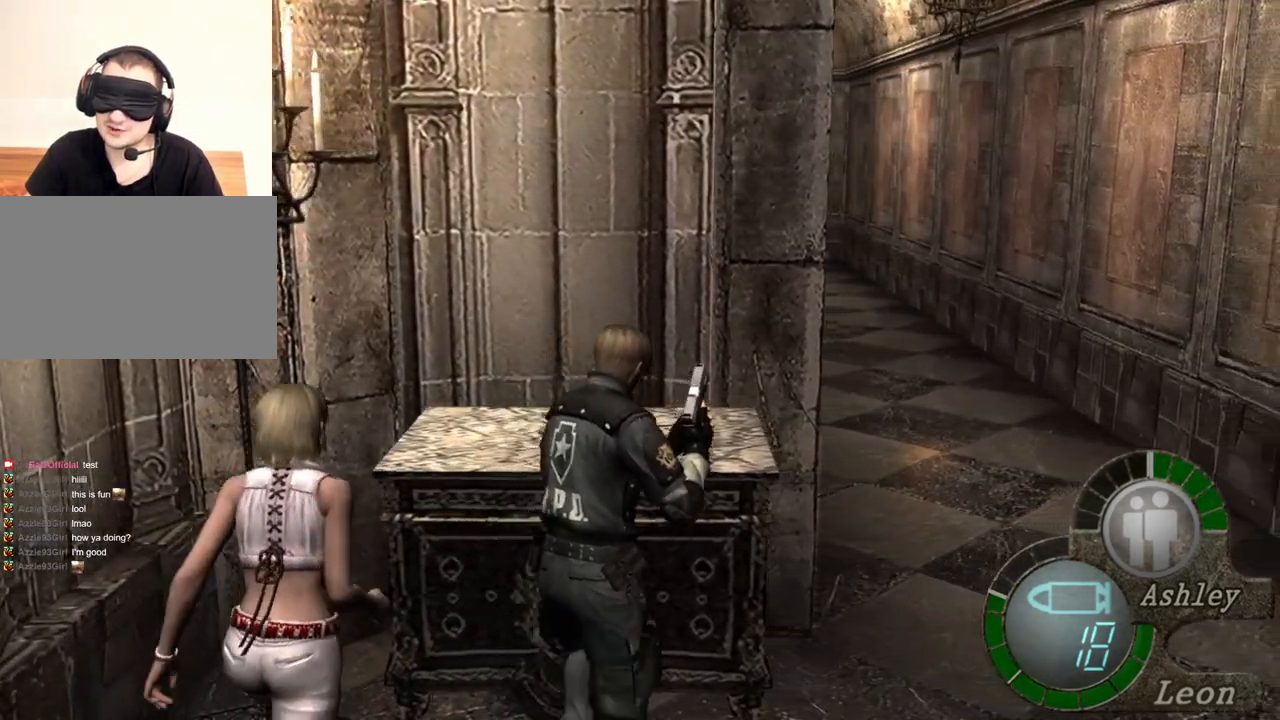
{"keys": ["shift", "w"], "mouse": [], "events": []}
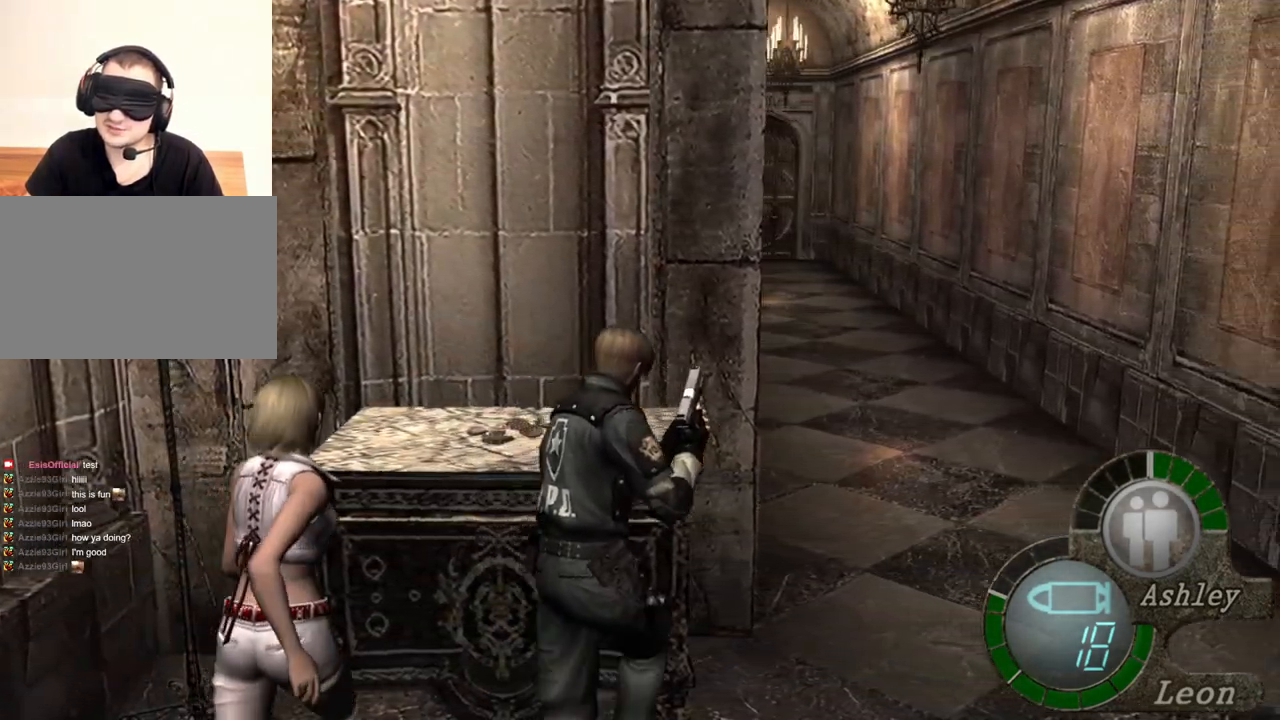
{"keys": ["shift", "w"], "mouse": [], "events": []}
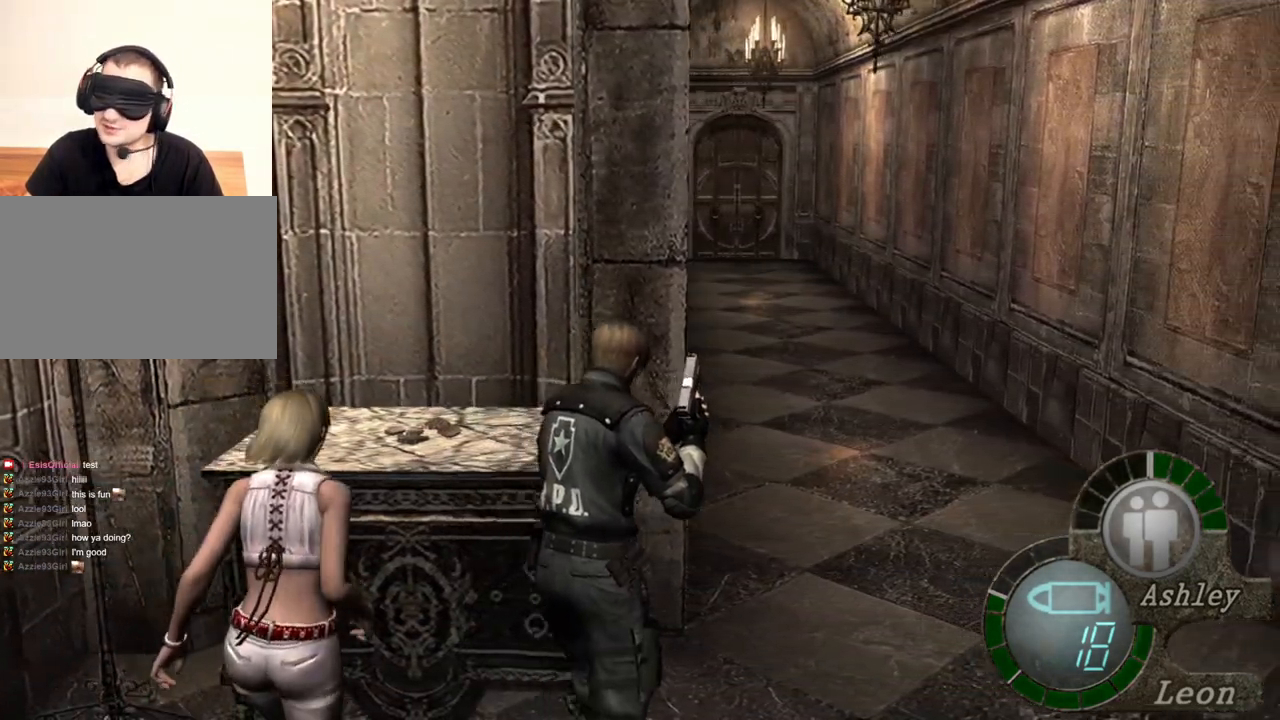
{"keys": ["shift", "w"], "mouse": [], "events": []}
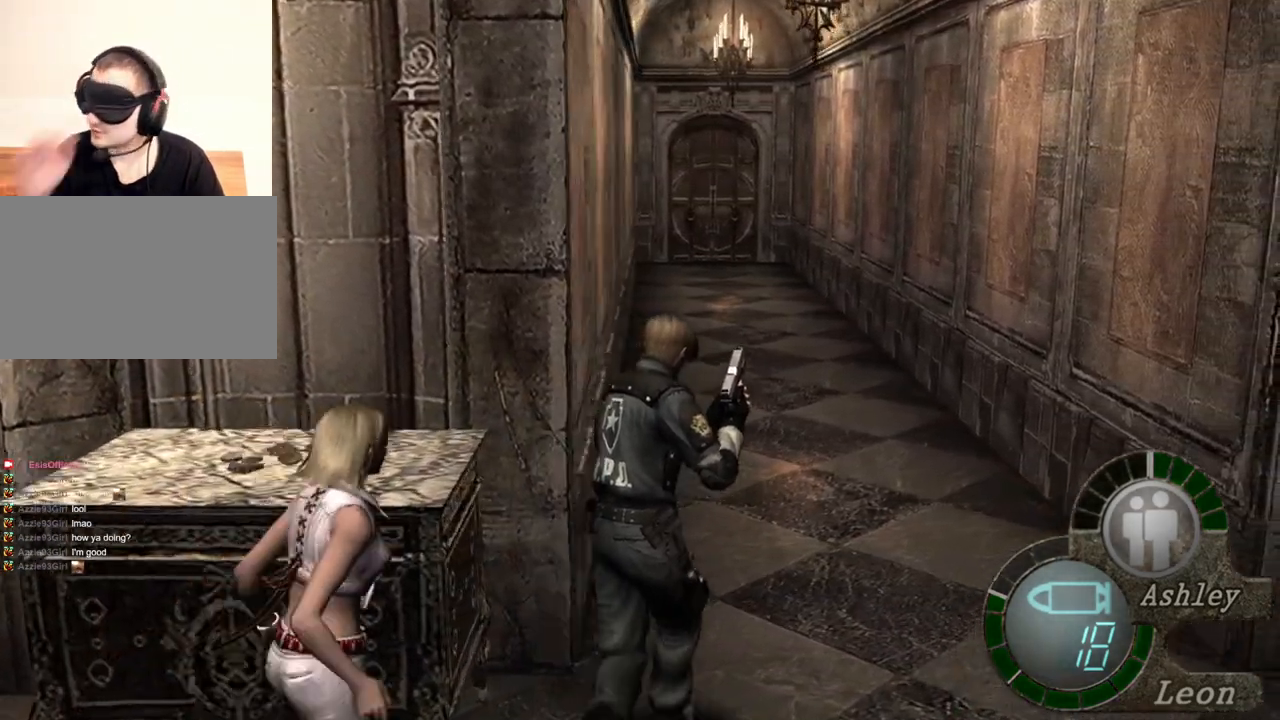
{"keys": ["shift", "w"], "mouse": [], "events": []}